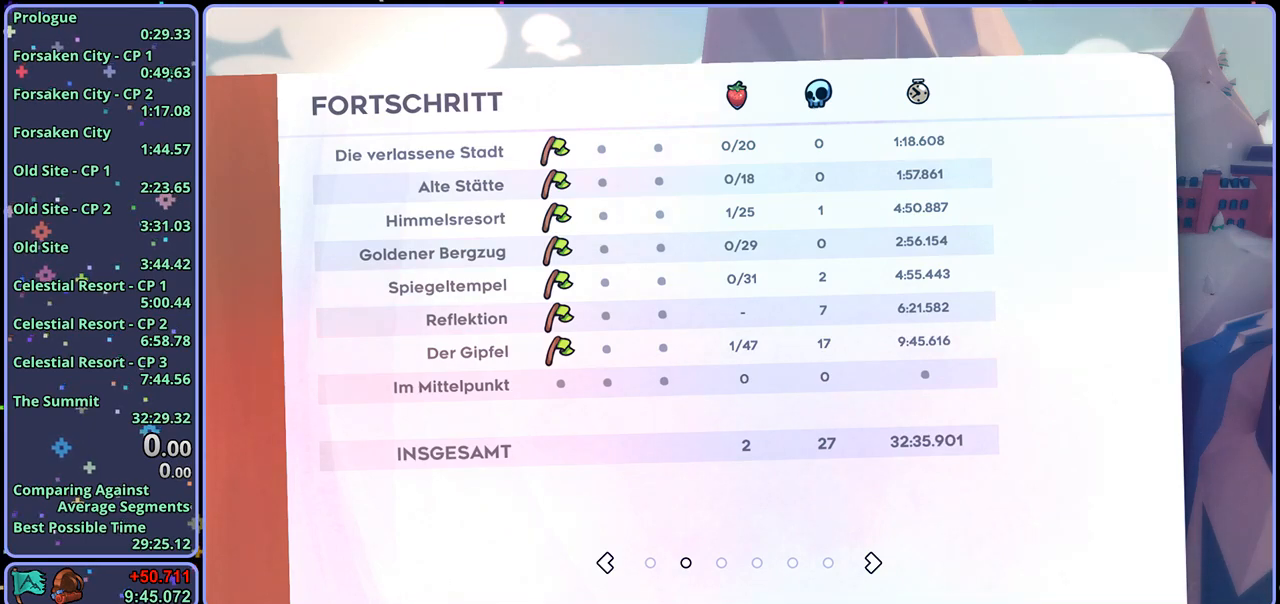
Gameplay with a controller (PlayStation layout); each line is a JSON object with the inputs held at the frame after it. "events" lists button and stick changes between this image and that frame as [ms after this image, input, new state], when the widget could be followed in between.
{"buttons": [], "left_stick": "center", "right_stick": "center", "events": [[333, "CIRCLE", "down"], [400, "CIRCLE", "up"]]}
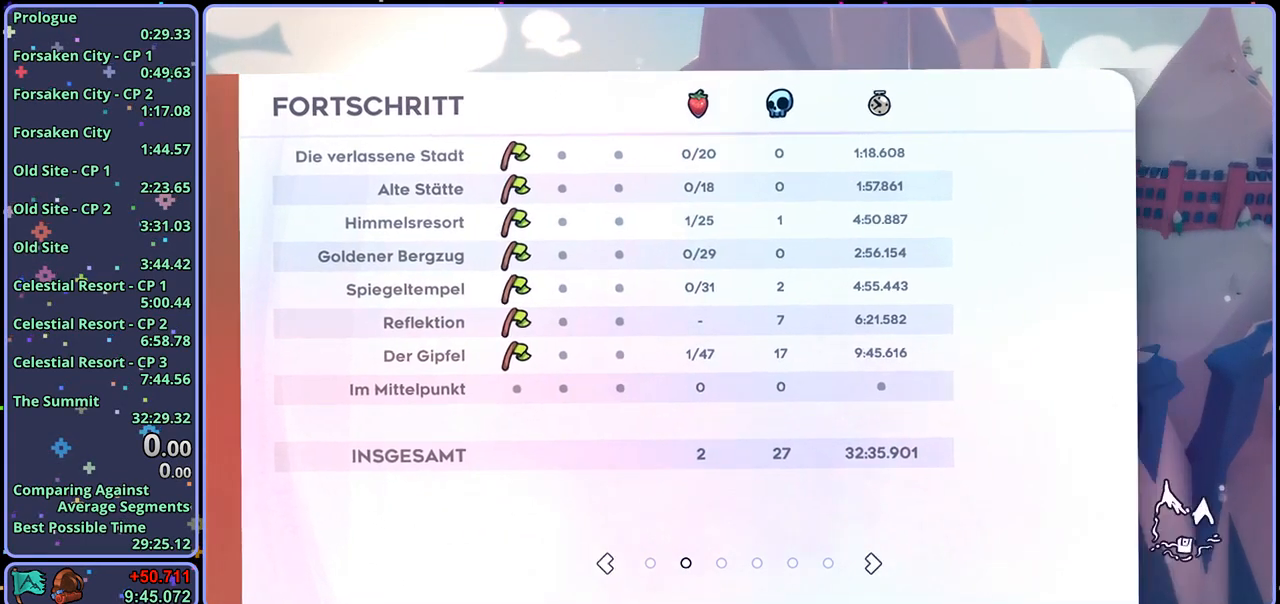
{"buttons": [], "left_stick": "center", "right_stick": "center", "events": []}
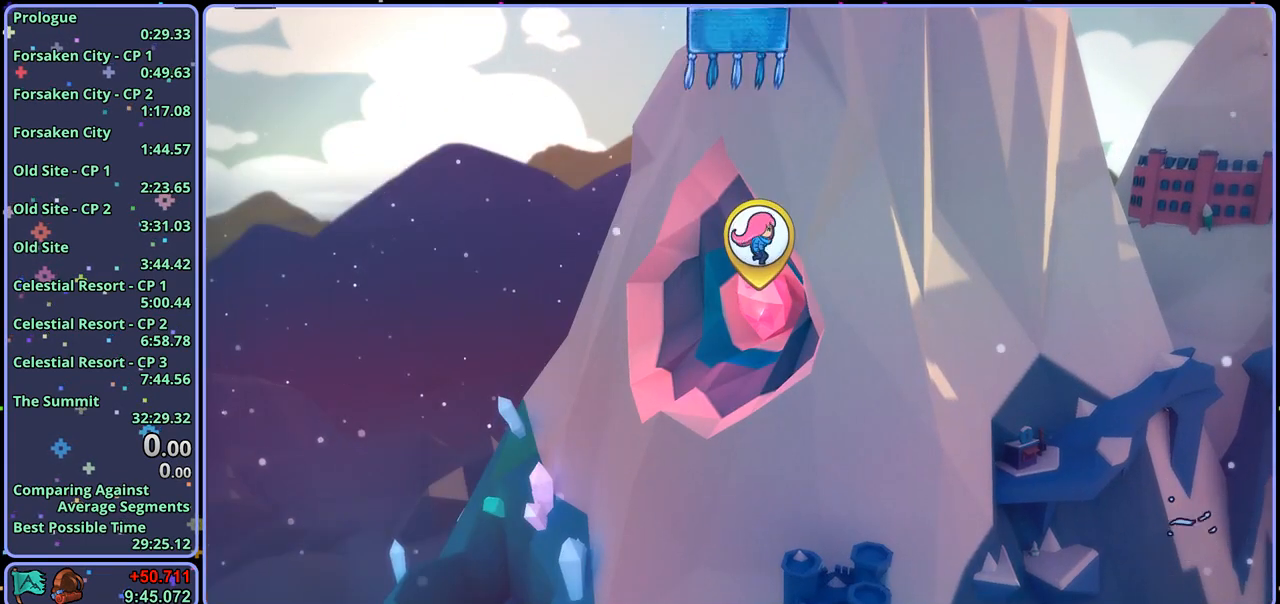
{"buttons": [], "left_stick": "center", "right_stick": "center", "events": [[400, "CIRCLE", "down"], [450, "CIRCLE", "up"]]}
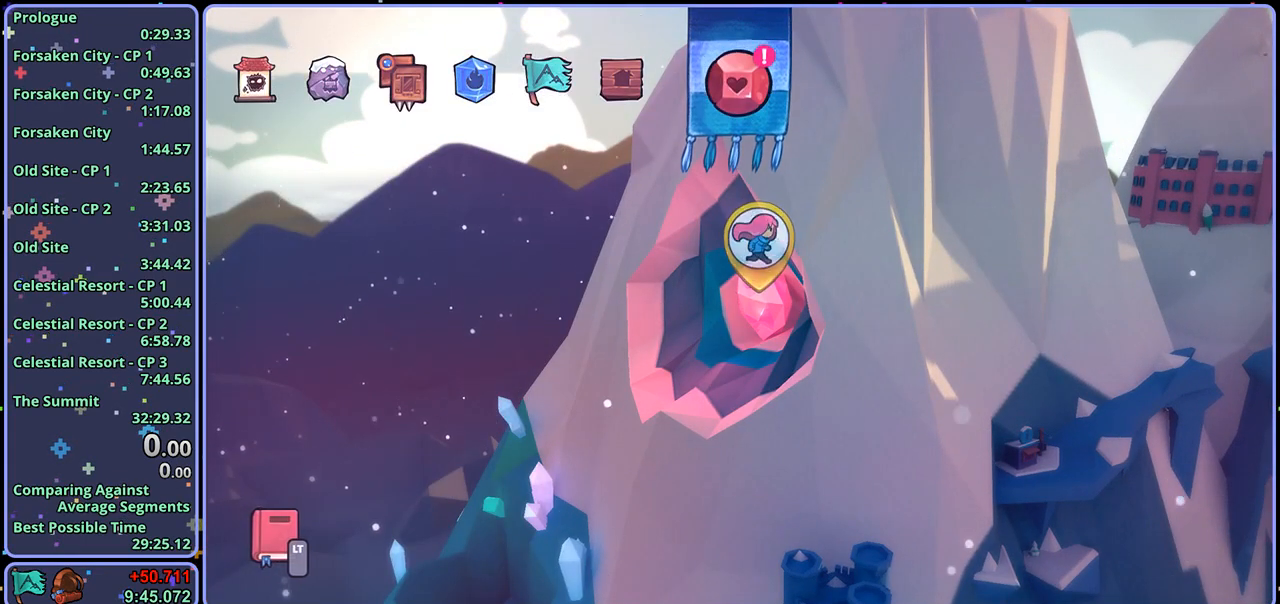
{"buttons": [], "left_stick": "center", "right_stick": "center", "events": []}
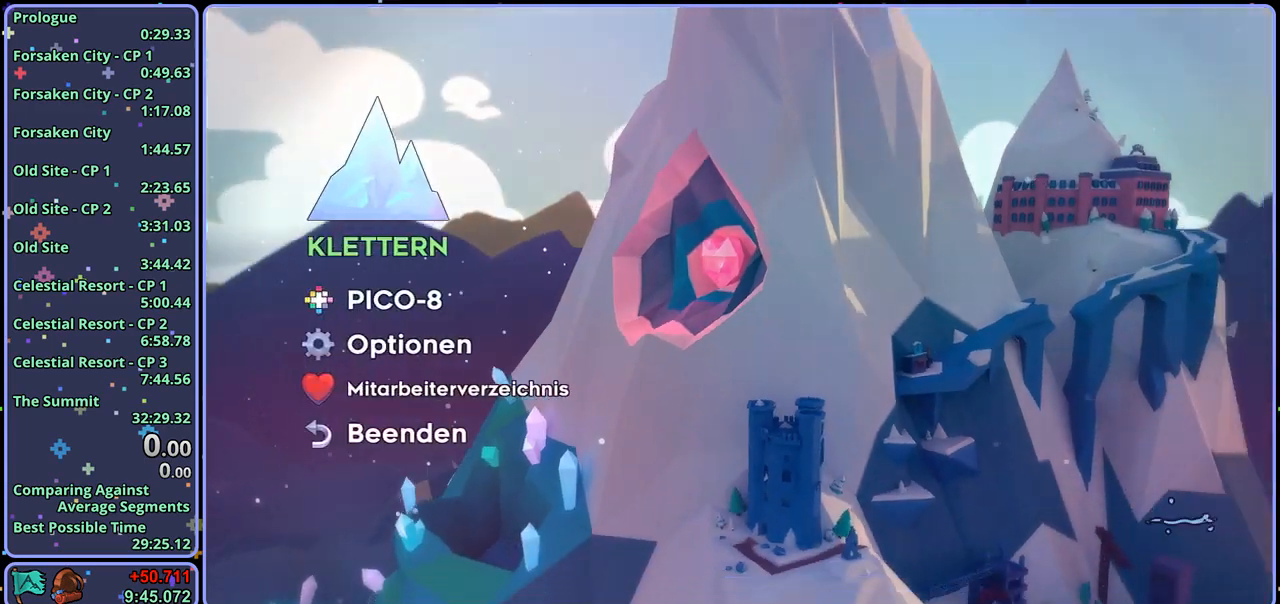
{"buttons": [], "left_stick": "center", "right_stick": "center", "events": [[400, "CROSS", "down"], [450, "CROSS", "up"]]}
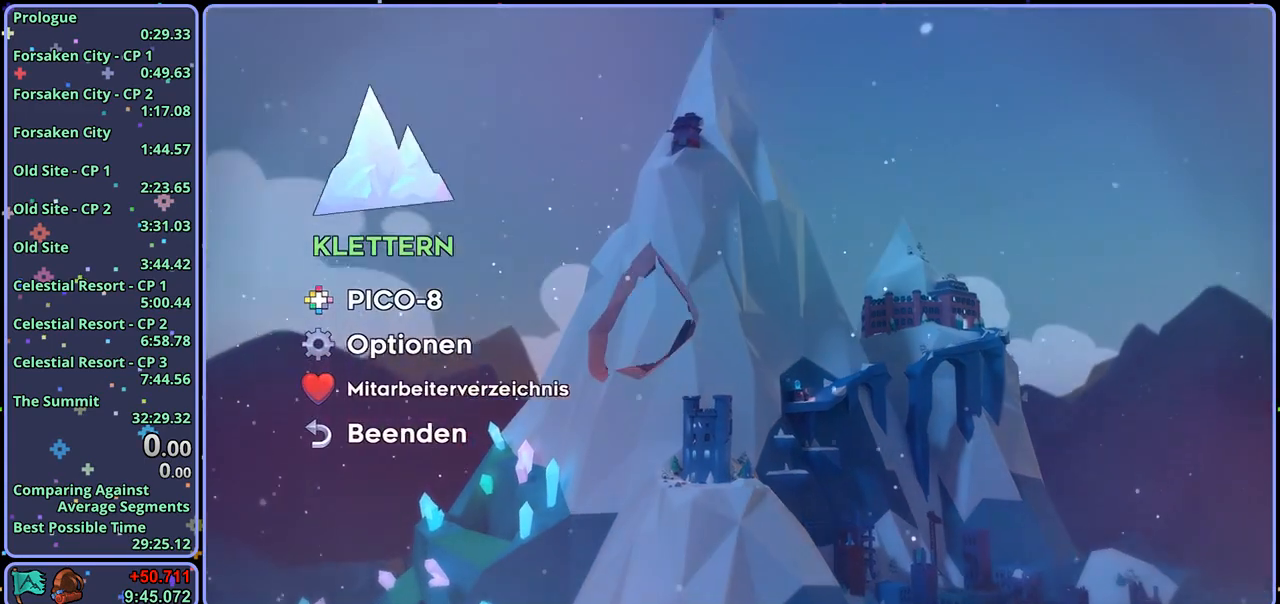
{"buttons": [], "left_stick": "center", "right_stick": "center", "events": []}
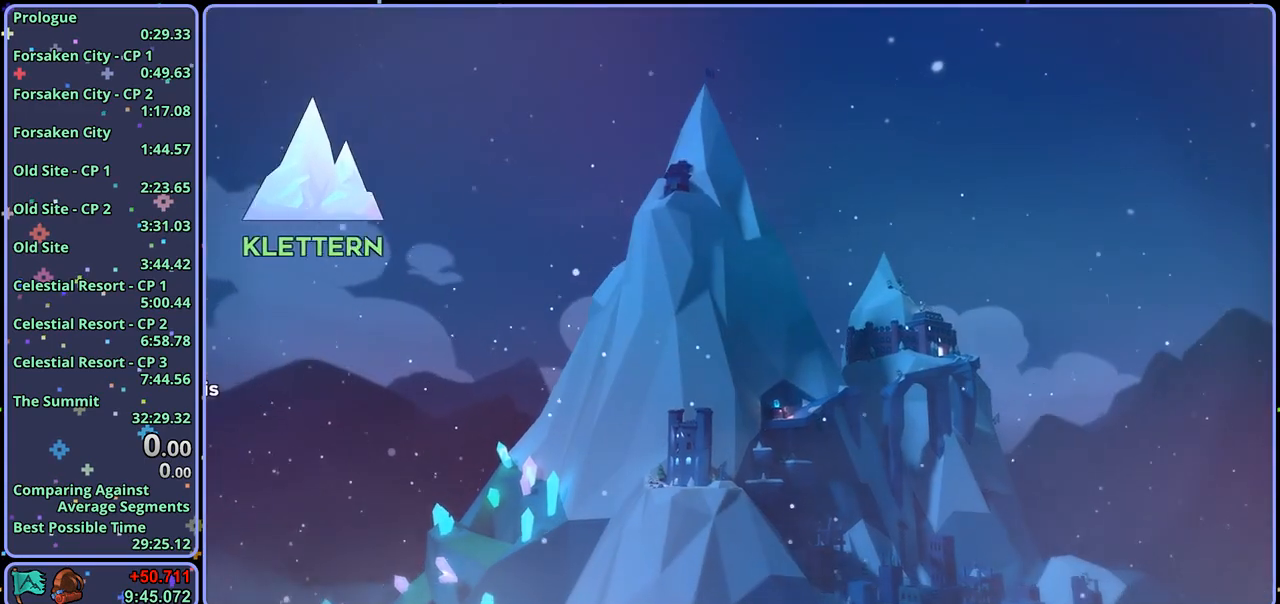
{"buttons": [], "left_stick": "center", "right_stick": "center", "events": []}
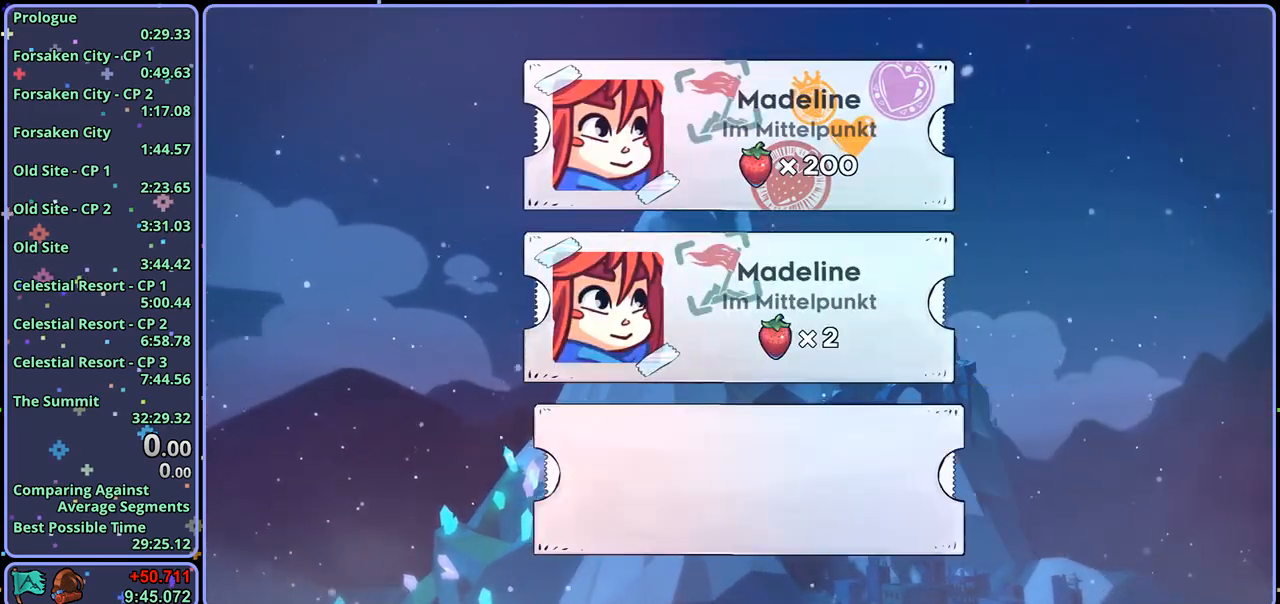
{"buttons": [], "left_stick": "center", "right_stick": "center", "events": [[183, "DPAD_DOWN", "down"], [283, "DPAD_DOWN", "up"], [350, "CROSS", "down"], [400, "CROSS", "up"]]}
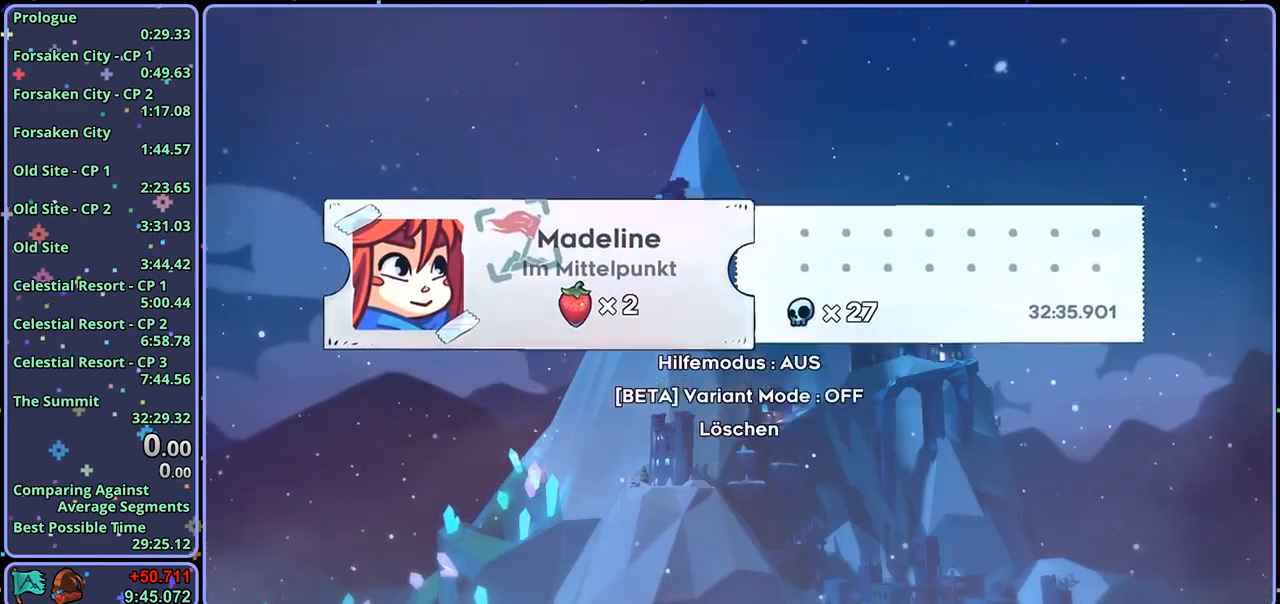
{"buttons": ["DPAD_DOWN"], "left_stick": "center", "right_stick": "center", "events": [[167, "DPAD_DOWN", "down"], [217, "DPAD_DOWN", "up"], [300, "DPAD_DOWN", "down"], [367, "DPAD_DOWN", "up"], [433, "DPAD_DOWN", "down"]]}
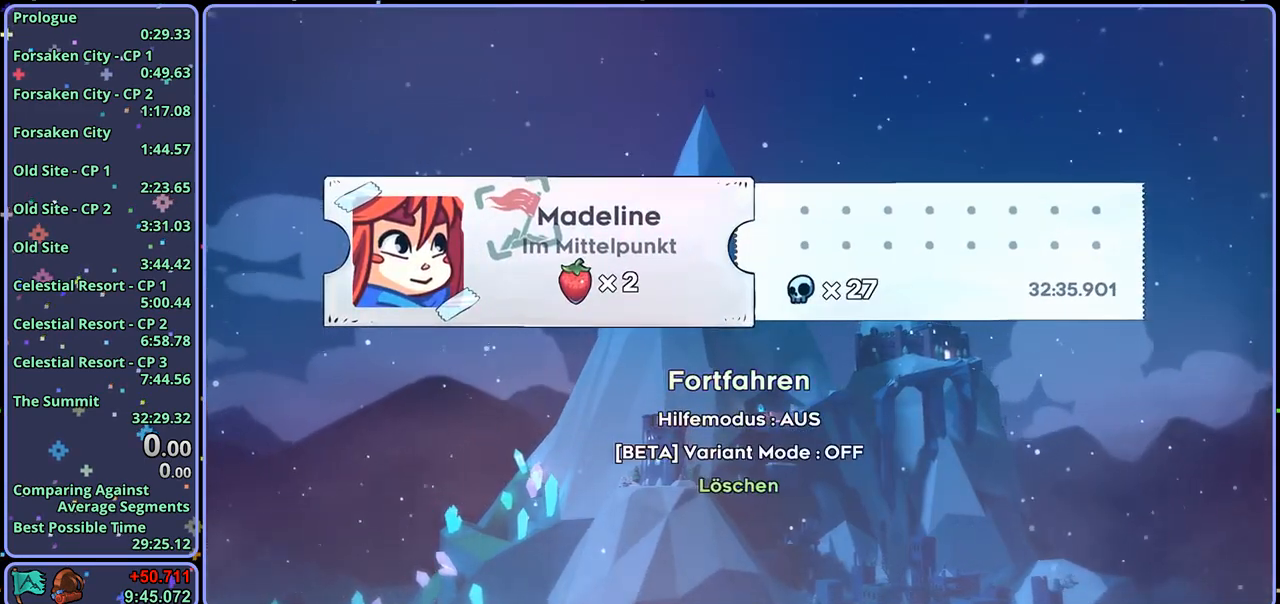
{"buttons": [], "left_stick": "center", "right_stick": "center", "events": [[17, "DPAD_DOWN", "up"], [83, "CROSS", "down"], [150, "CROSS", "up"], [217, "DPAD_UP", "down"], [283, "DPAD_UP", "up"], [333, "CROSS", "down"], [417, "CROSS", "up"]]}
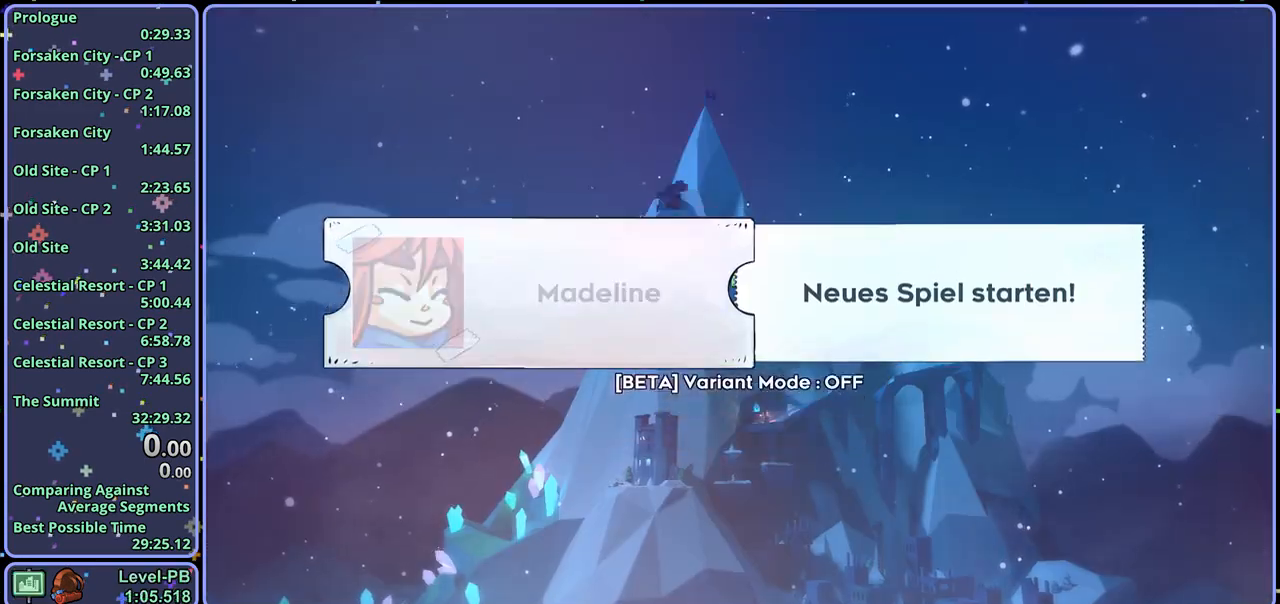
{"buttons": [], "left_stick": "center", "right_stick": "center", "events": []}
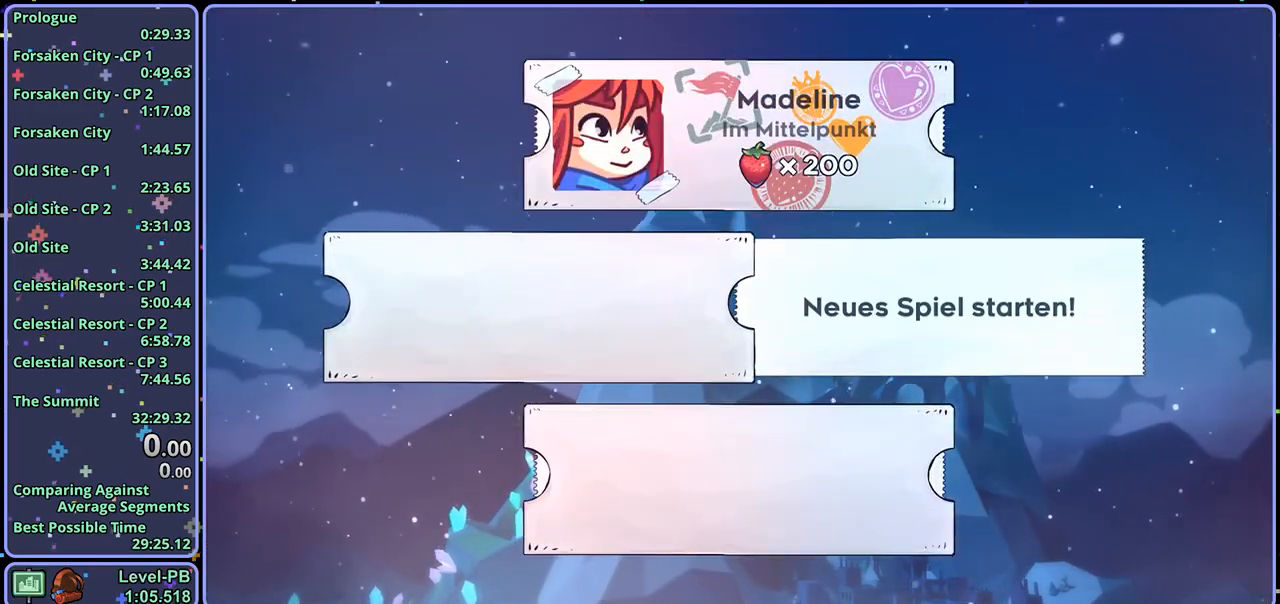
{"buttons": [], "left_stick": "center", "right_stick": "center", "events": [[183, "CROSS", "down"], [233, "CROSS", "up"]]}